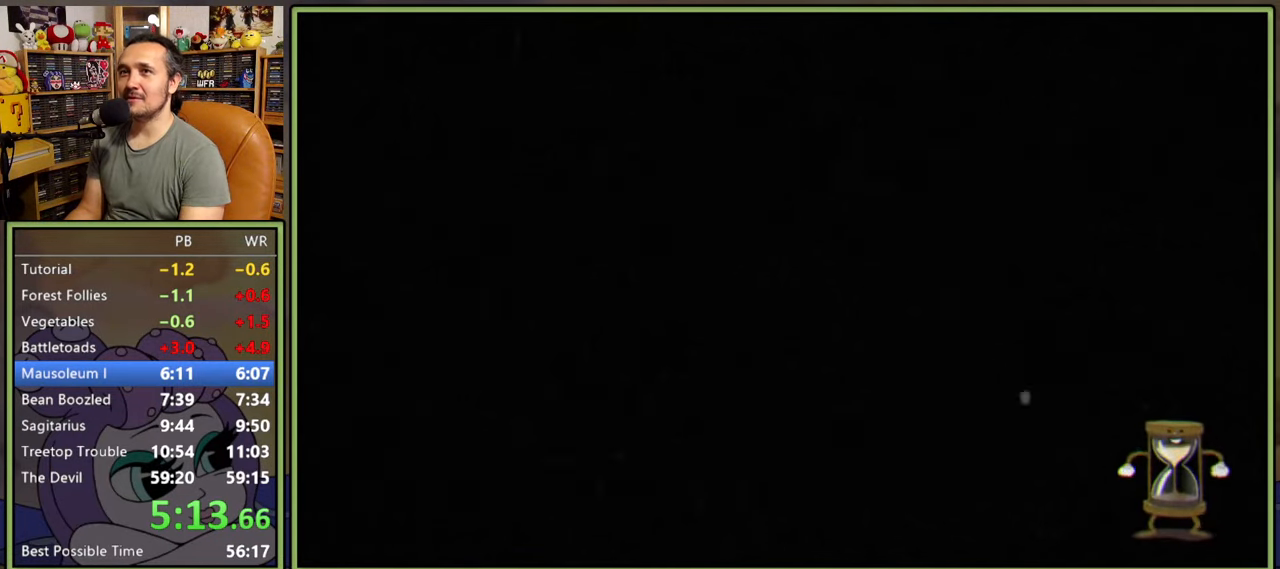
Gameplay with a controller (Xbox layout); each line is a JSON object with the inputs held at the frame after it. "events" lists button and stick changes between this image and that frame as [ms after this image, input, new state], when the widget could be followed in between. Not read: left_stick.
{"buttons": [], "right_stick": "center", "events": []}
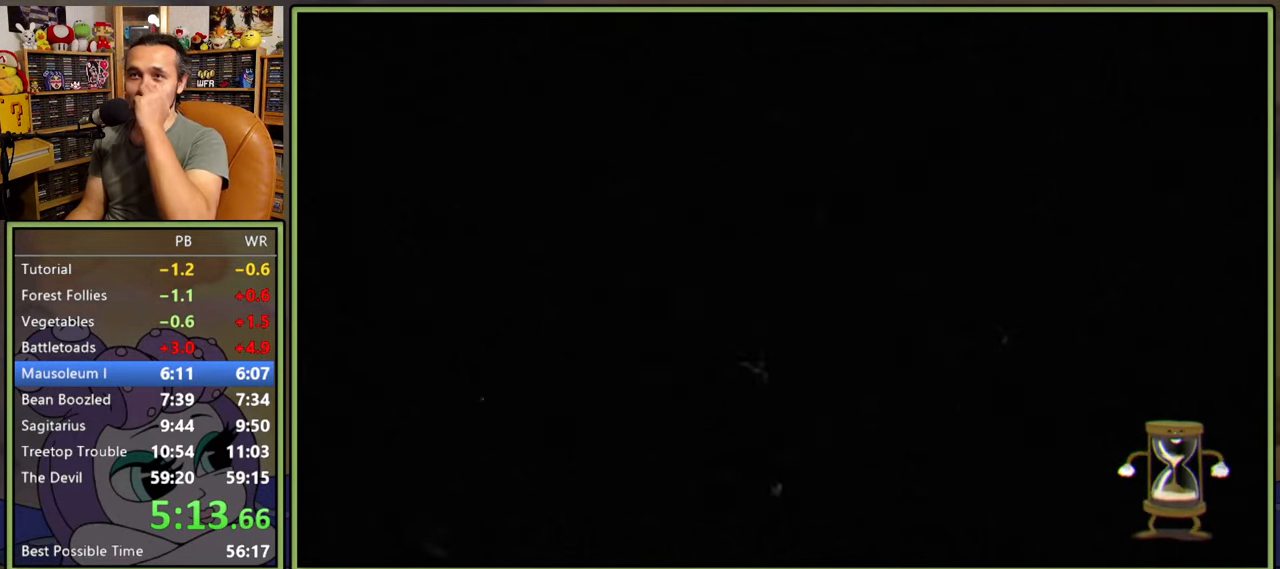
{"buttons": [], "right_stick": "center", "events": []}
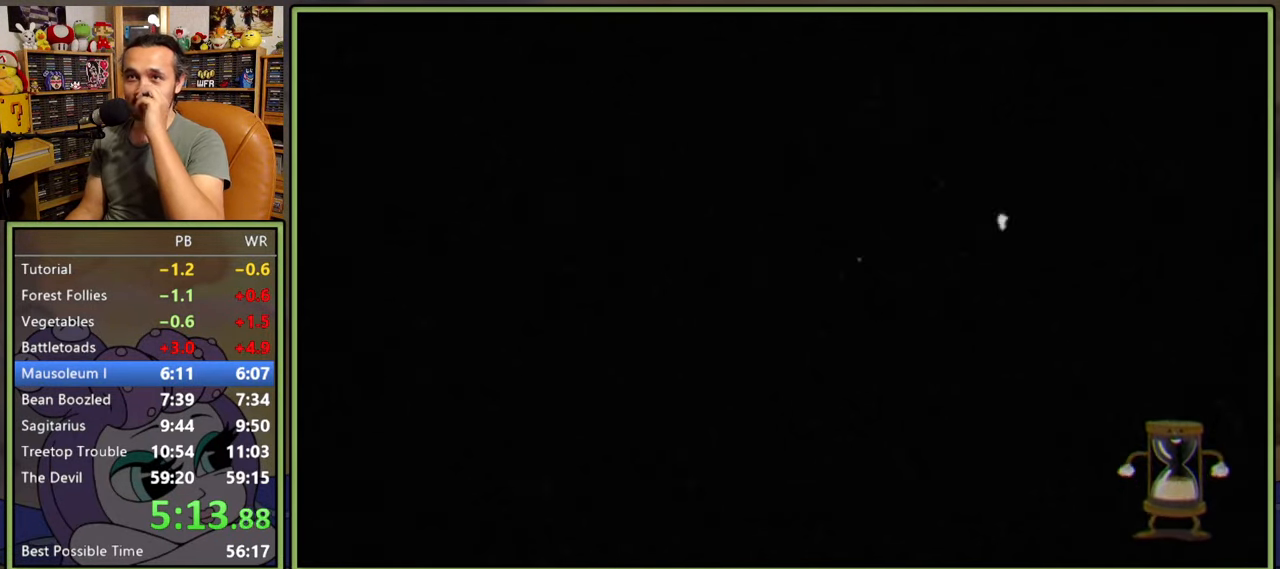
{"buttons": [], "right_stick": "center", "events": []}
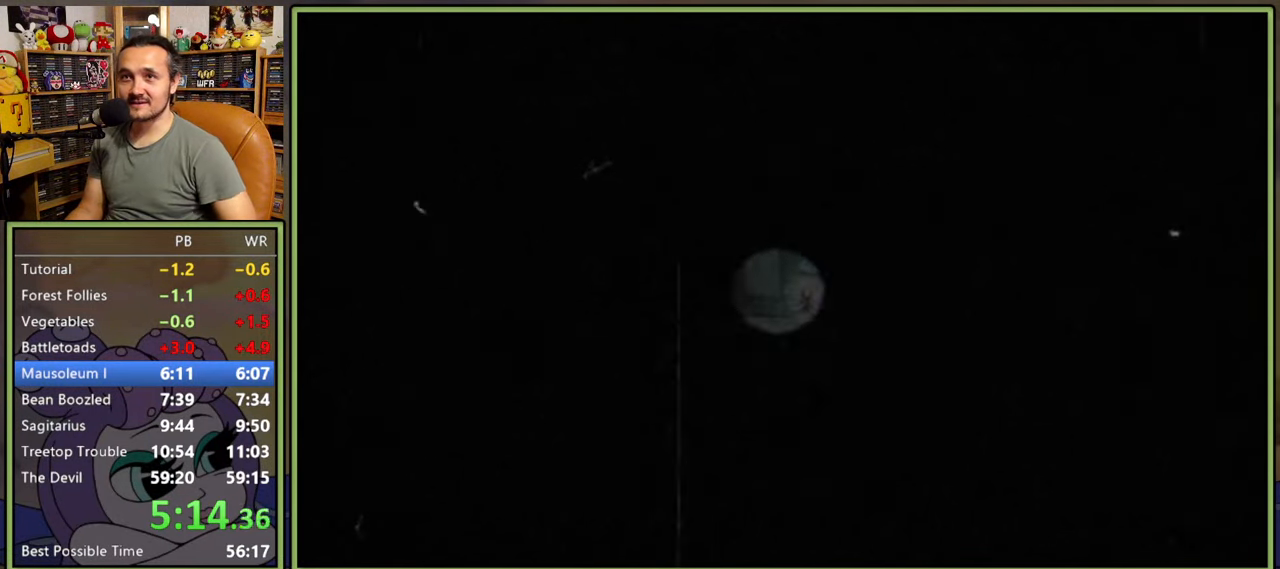
{"buttons": [], "right_stick": "center", "events": []}
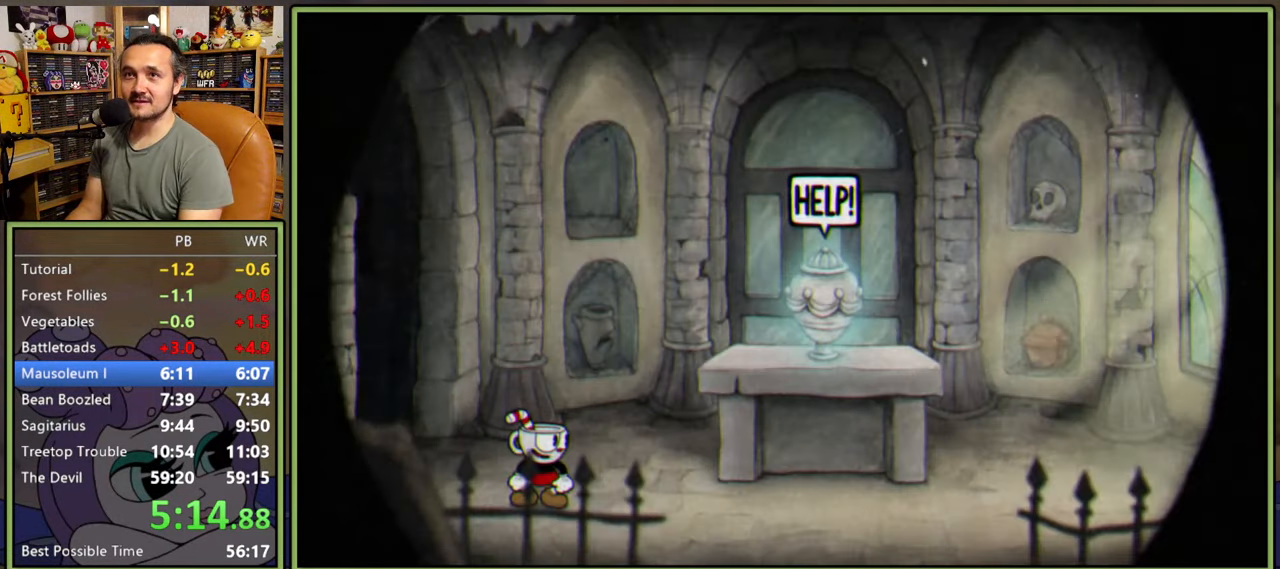
{"buttons": [], "right_stick": "center", "events": []}
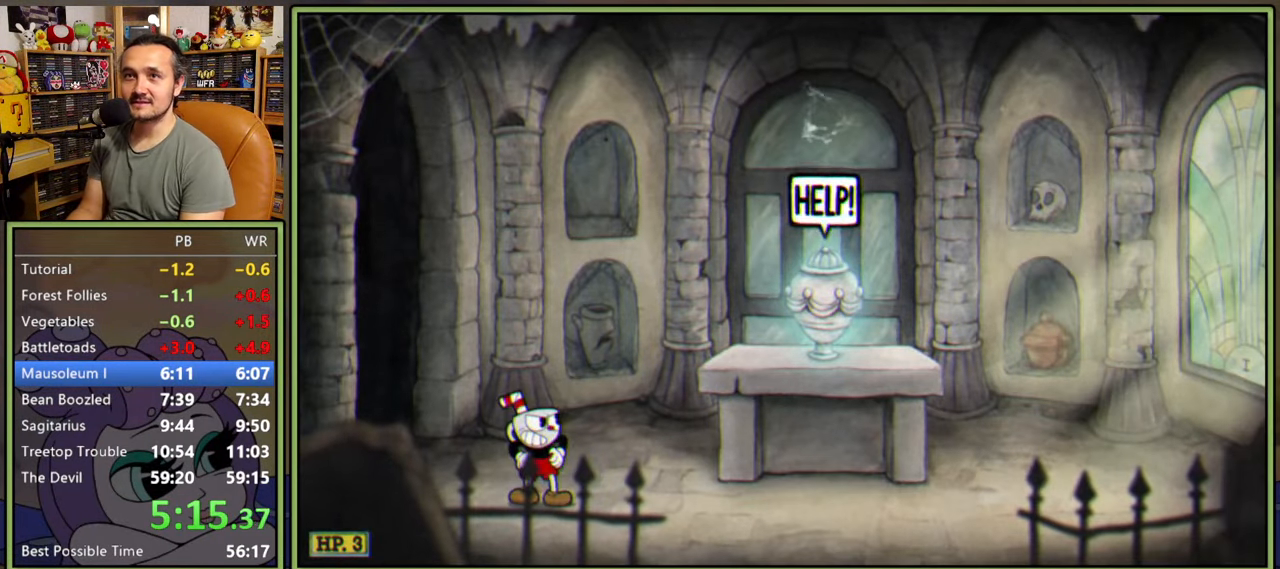
{"buttons": ["DPAD_RIGHT"], "right_stick": "center", "events": [[167, "DPAD_RIGHT", "down"]]}
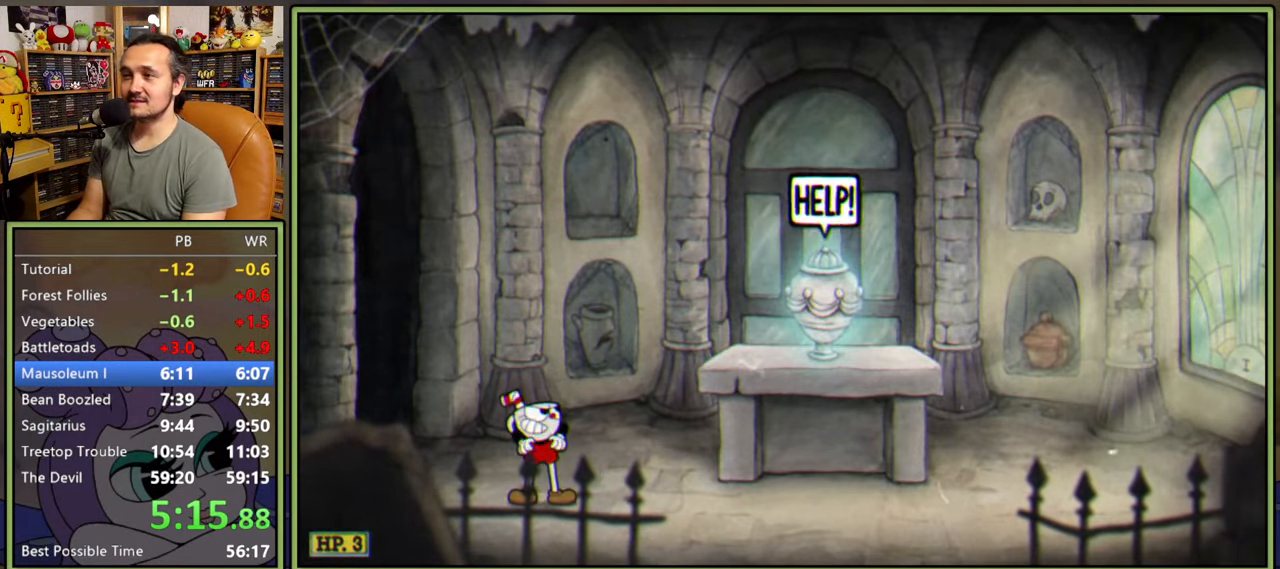
{"buttons": ["DPAD_RIGHT"], "right_stick": "center", "events": [[100, "DPAD_RIGHT", "up"], [317, "DPAD_RIGHT", "down"]]}
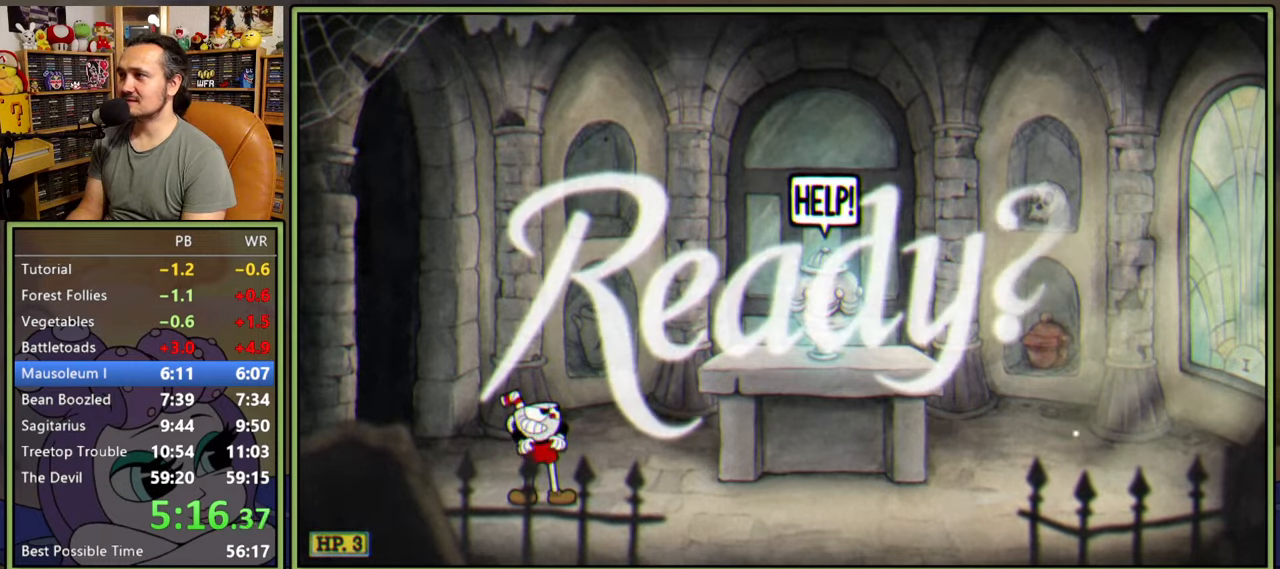
{"buttons": ["DPAD_RIGHT"], "right_stick": "center", "events": []}
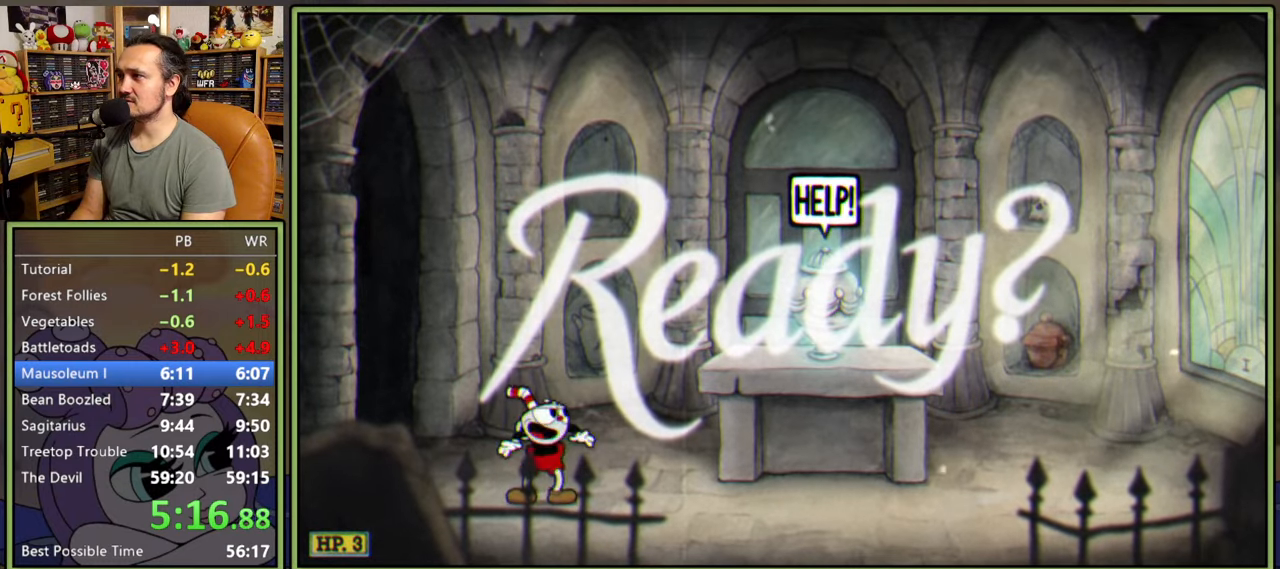
{"buttons": ["Y", "DPAD_RIGHT"], "right_stick": "center", "events": [[467, "Y", "down"]]}
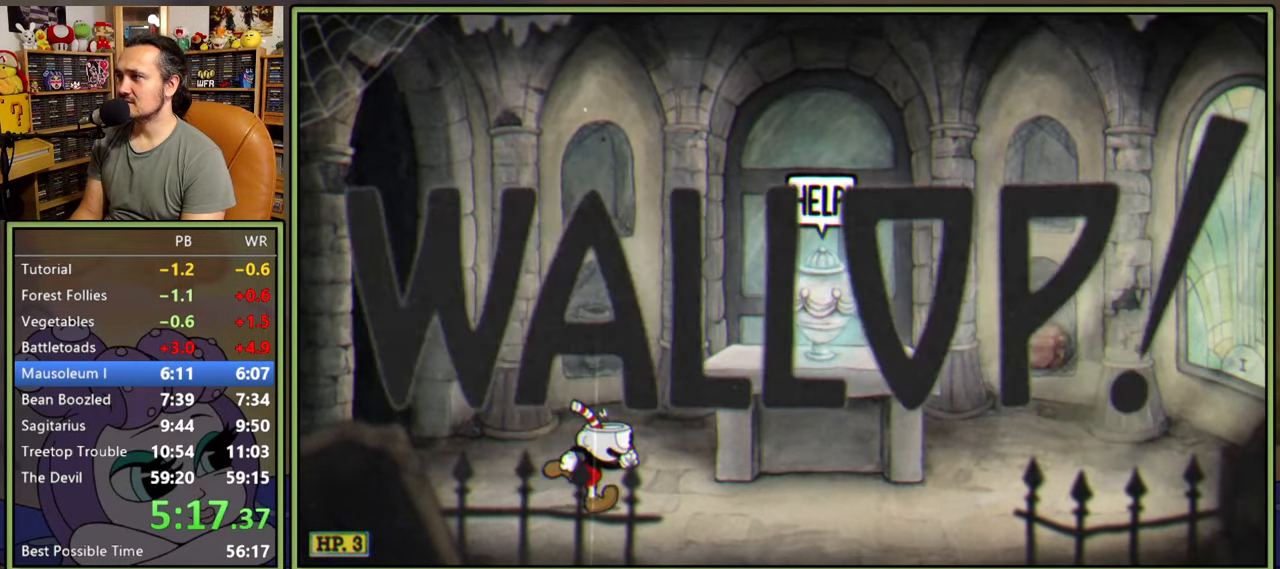
{"buttons": [], "right_stick": "center", "events": [[183, "Y", "up"], [317, "A", "down"], [383, "DPAD_RIGHT", "up"], [450, "A", "up"]]}
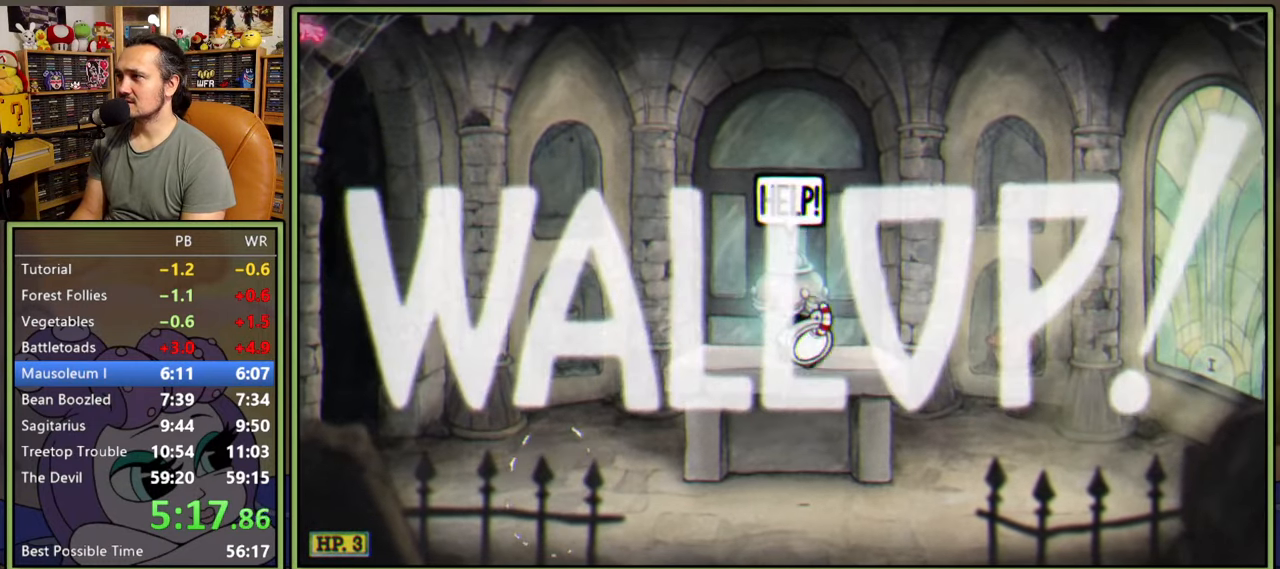
{"buttons": ["A", "DPAD_LEFT"], "right_stick": "center", "events": [[417, "DPAD_LEFT", "down"], [500, "A", "down"]]}
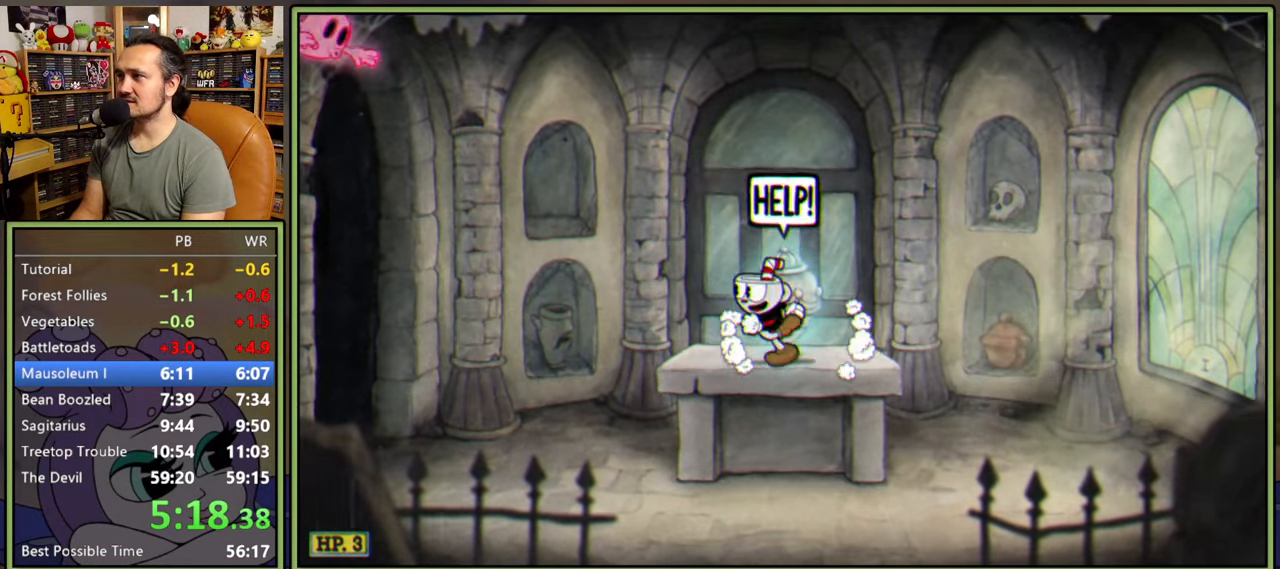
{"buttons": ["Y", "DPAD_LEFT"], "right_stick": "center", "events": [[317, "Y", "down"], [350, "A", "up"]]}
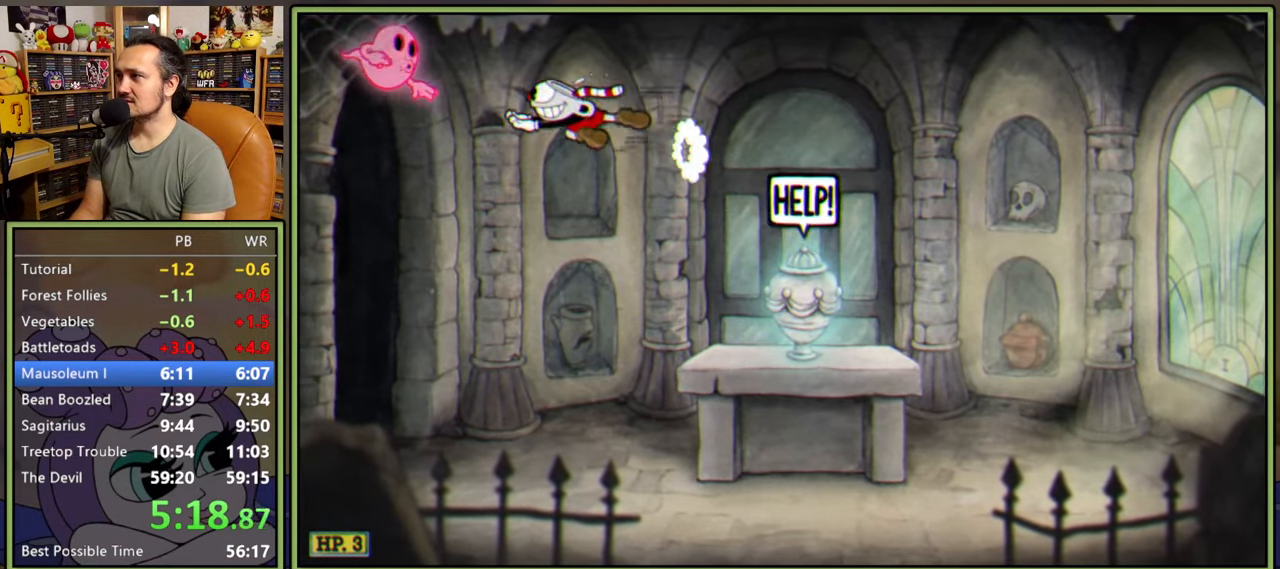
{"buttons": ["DPAD_RIGHT"], "right_stick": "center", "events": [[50, "Y", "up"], [133, "A", "down"], [267, "A", "up"], [283, "DPAD_LEFT", "up"], [317, "DPAD_RIGHT", "down"]]}
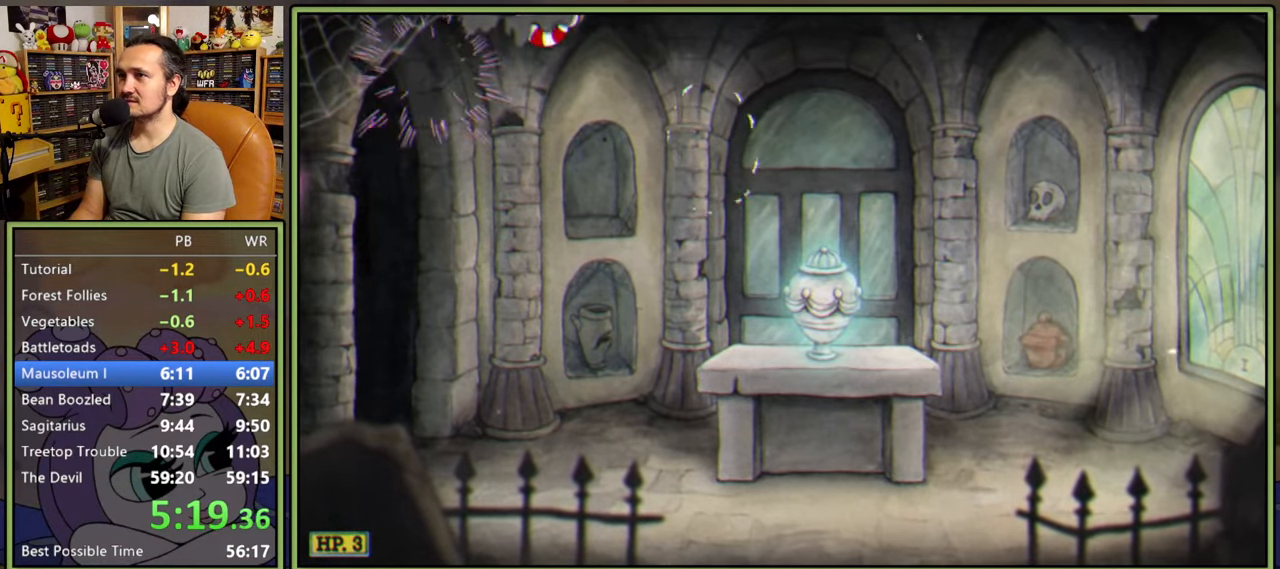
{"buttons": ["DPAD_RIGHT"], "right_stick": "center", "events": []}
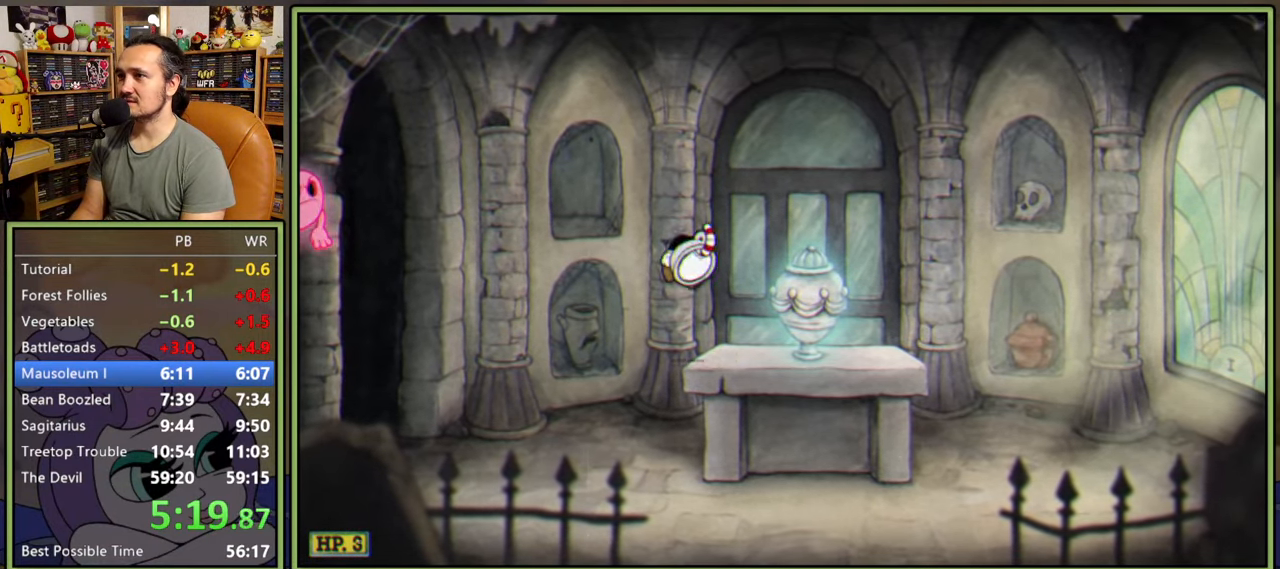
{"buttons": ["DPAD_LEFT"], "right_stick": "center", "events": [[50, "DPAD_RIGHT", "up"], [133, "DPAD_LEFT", "down"], [200, "A", "down"], [333, "Y", "down"], [350, "A", "up"], [450, "Y", "up"]]}
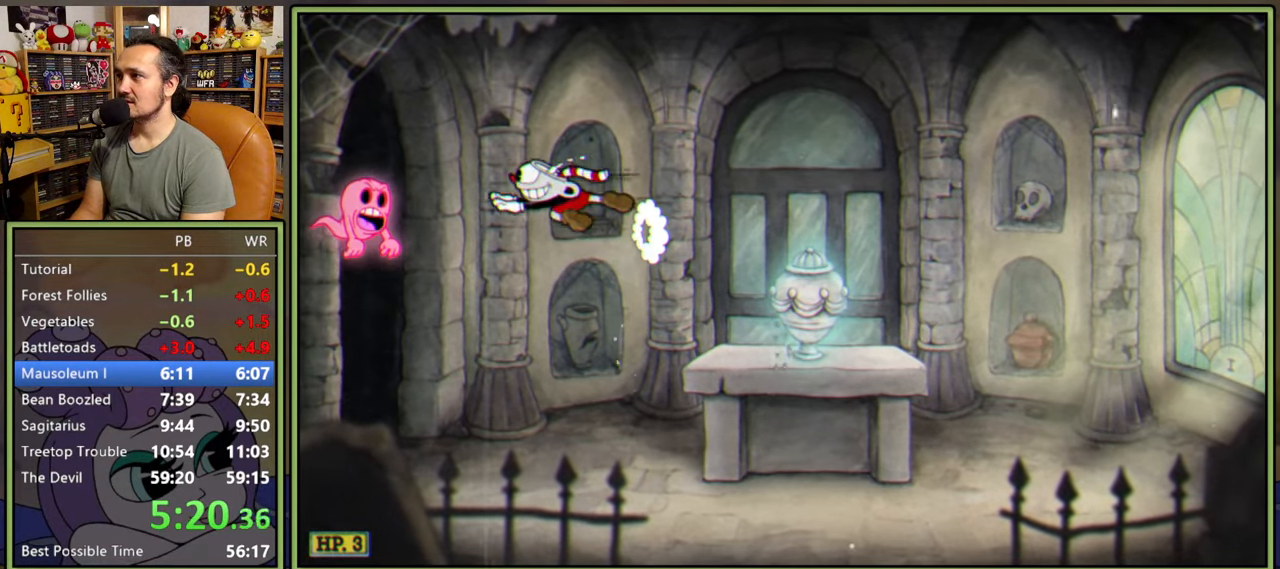
{"buttons": ["DPAD_RIGHT"], "right_stick": "center", "events": [[167, "A", "down"], [283, "DPAD_LEFT", "up"], [300, "A", "up"], [450, "DPAD_RIGHT", "down"]]}
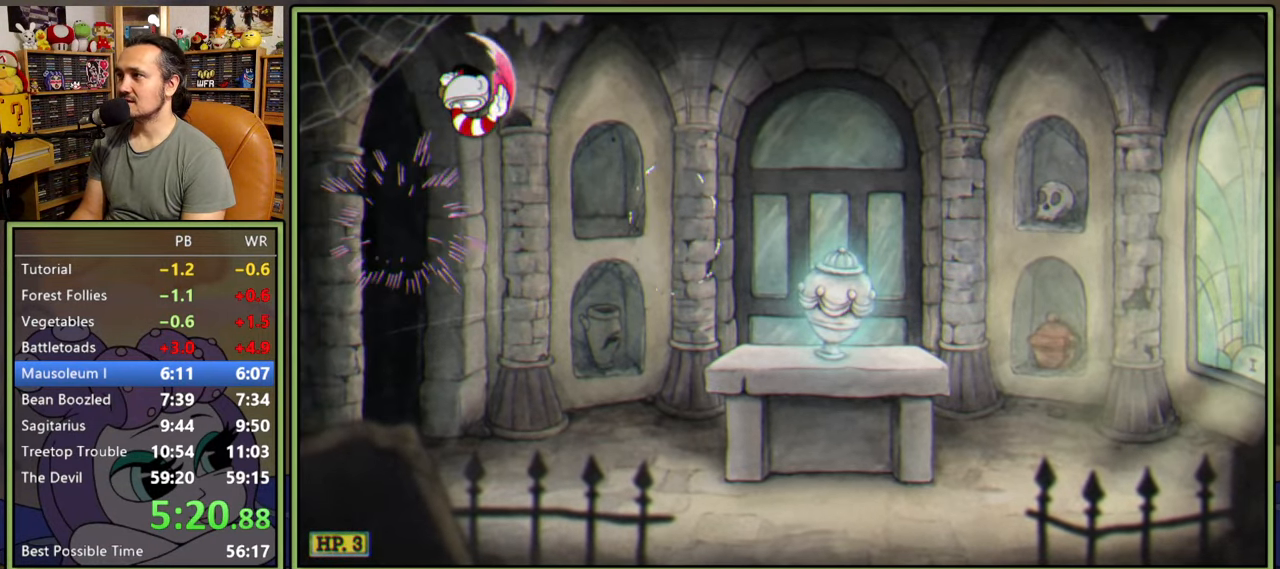
{"buttons": ["DPAD_RIGHT"], "right_stick": "center", "events": []}
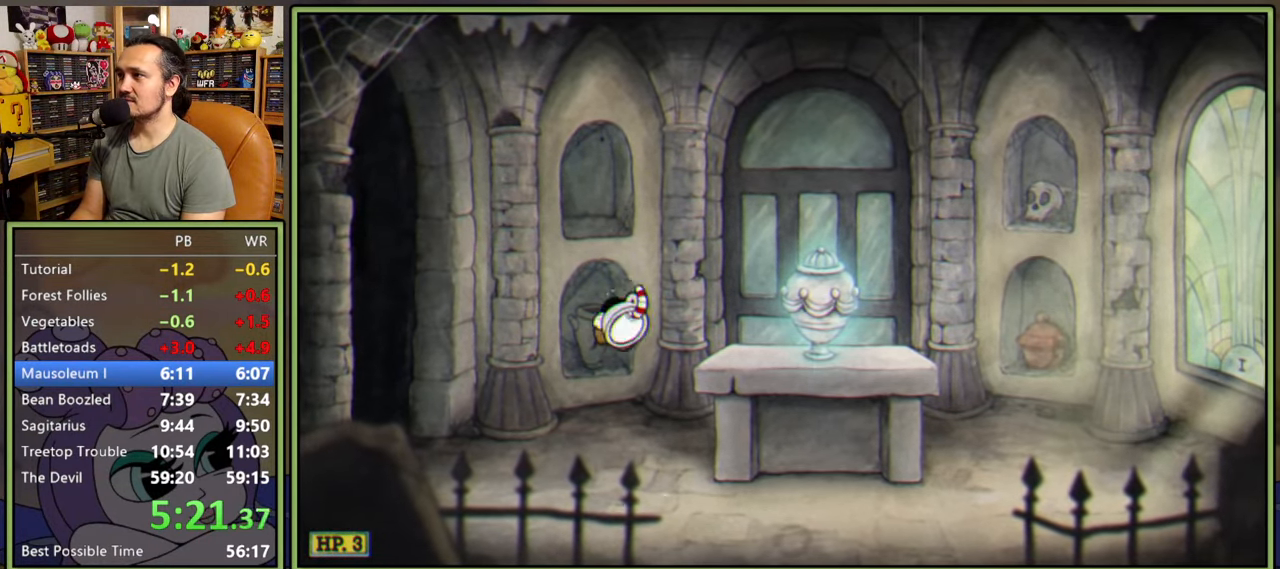
{"buttons": ["DPAD_RIGHT"], "right_stick": "center", "events": [[183, "A", "down"], [317, "A", "up"]]}
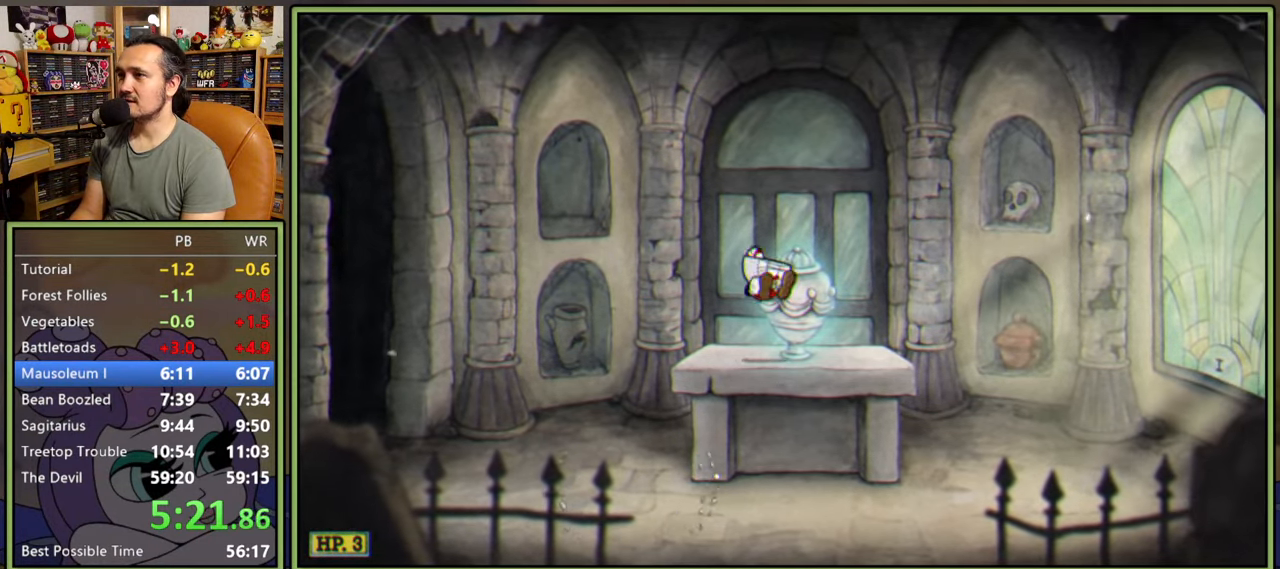
{"buttons": [], "right_stick": "center", "events": [[83, "DPAD_RIGHT", "up"]]}
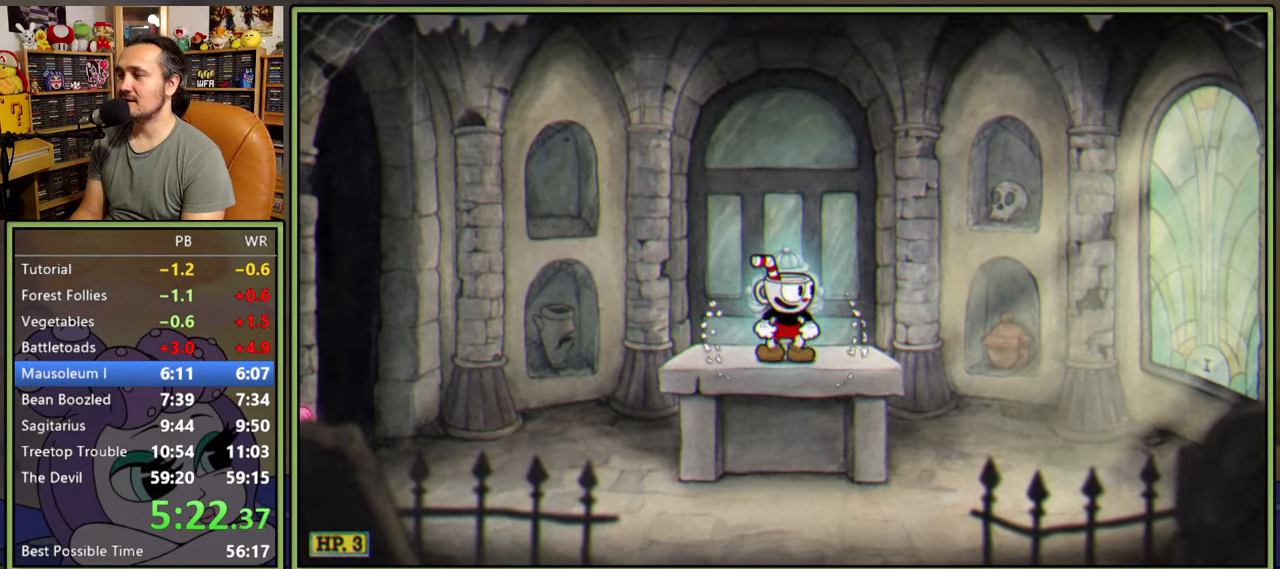
{"buttons": ["DPAD_LEFT"], "right_stick": "center", "events": [[267, "DPAD_LEFT", "down"]]}
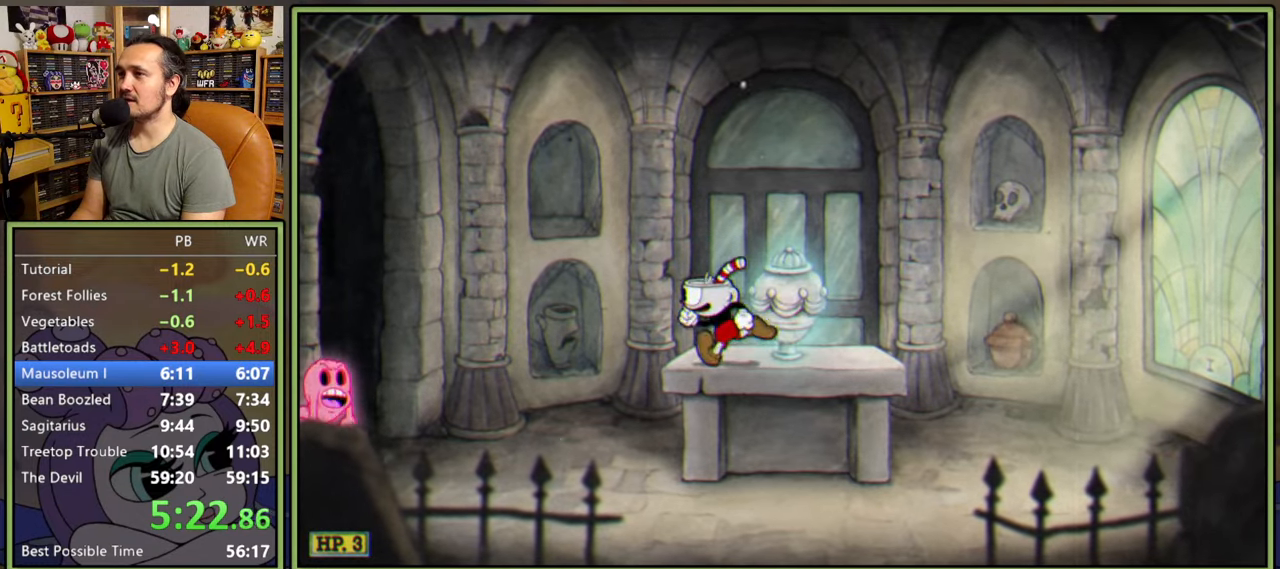
{"buttons": ["A", "DPAD_LEFT"], "right_stick": "center", "events": [[17, "Y", "down"], [200, "Y", "up"], [383, "A", "down"]]}
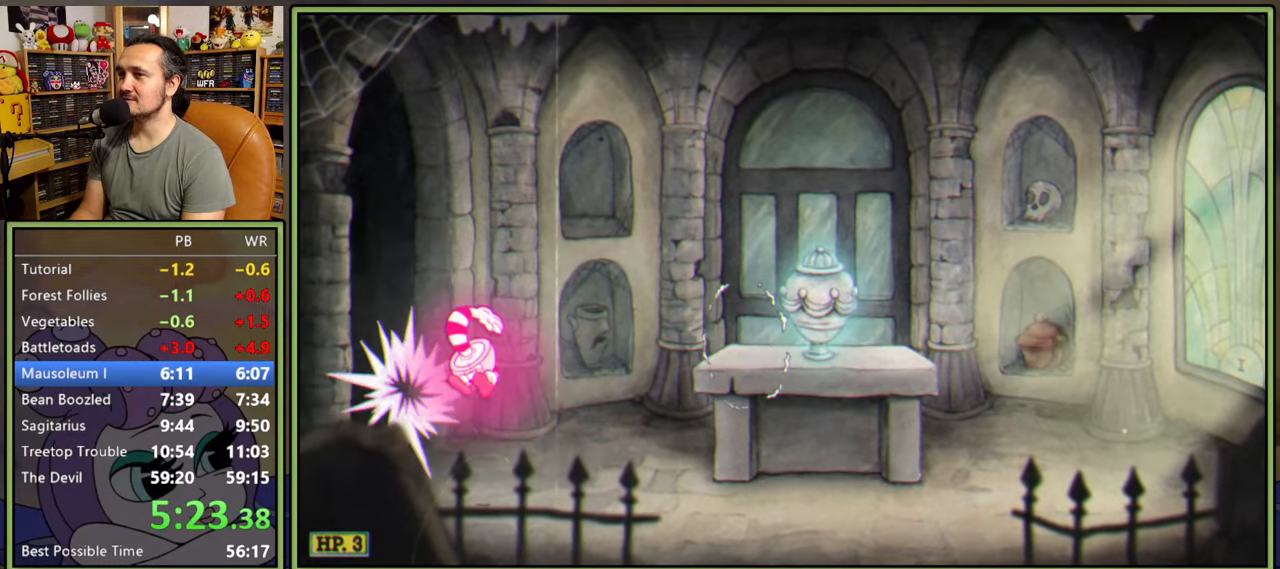
{"buttons": ["DPAD_RIGHT"], "right_stick": "center", "events": [[67, "A", "up"], [67, "DPAD_LEFT", "up"], [200, "DPAD_RIGHT", "down"]]}
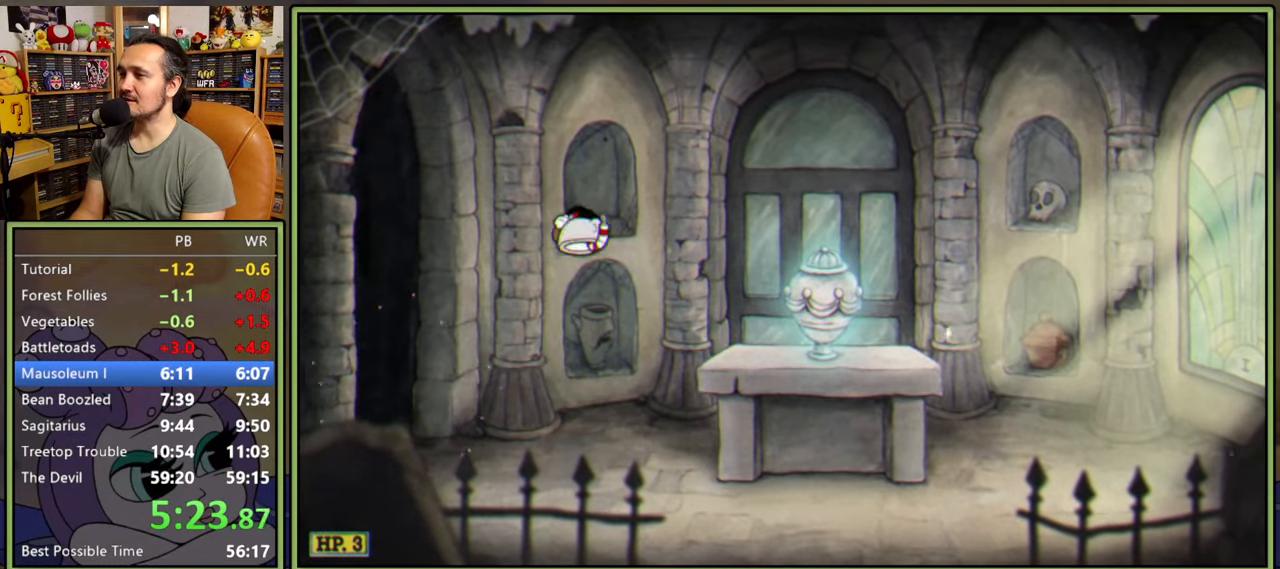
{"buttons": ["DPAD_RIGHT"], "right_stick": "center", "events": [[350, "A", "down"], [483, "A", "up"]]}
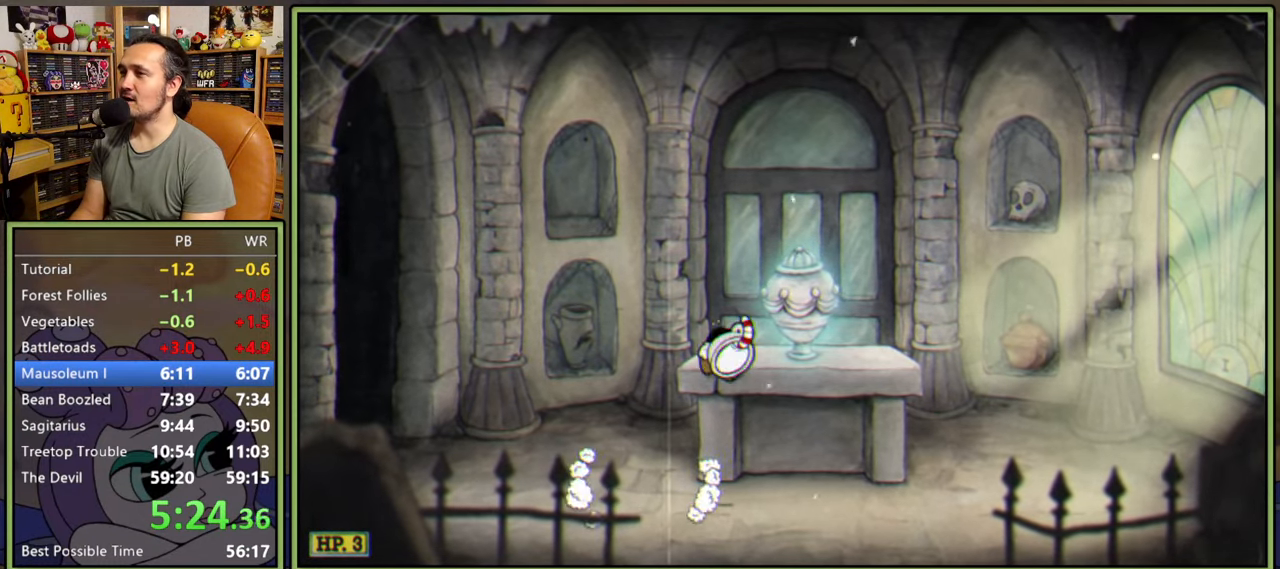
{"buttons": [], "right_stick": "center", "events": [[217, "DPAD_RIGHT", "up"]]}
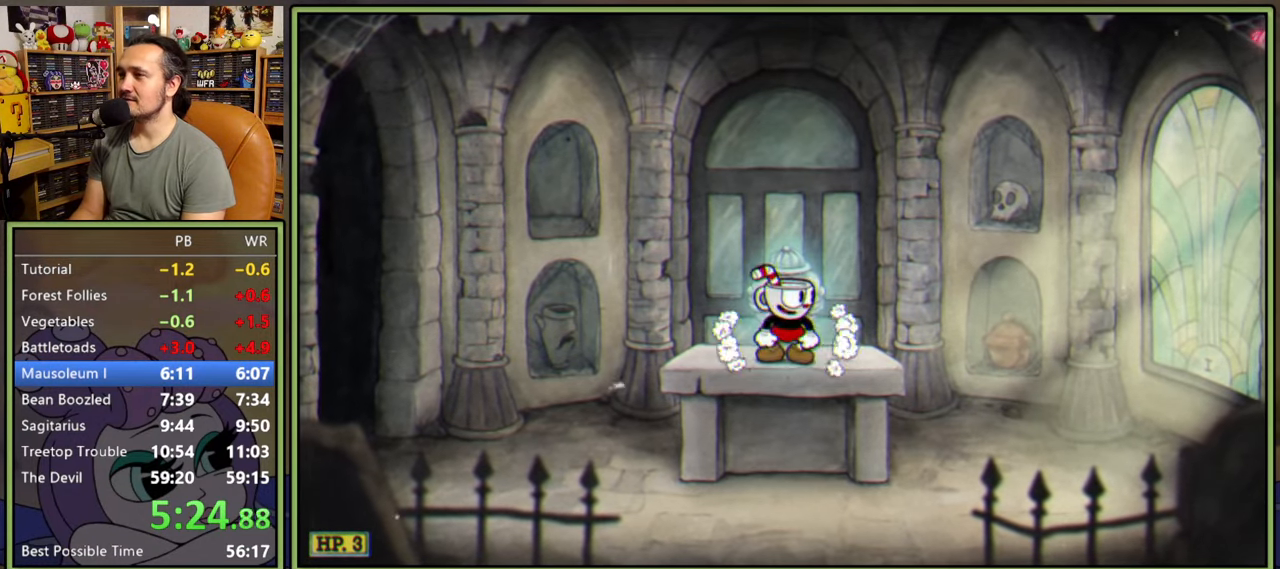
{"buttons": ["A", "DPAD_RIGHT"], "right_stick": "center", "events": [[150, "DPAD_RIGHT", "down"], [267, "A", "down"]]}
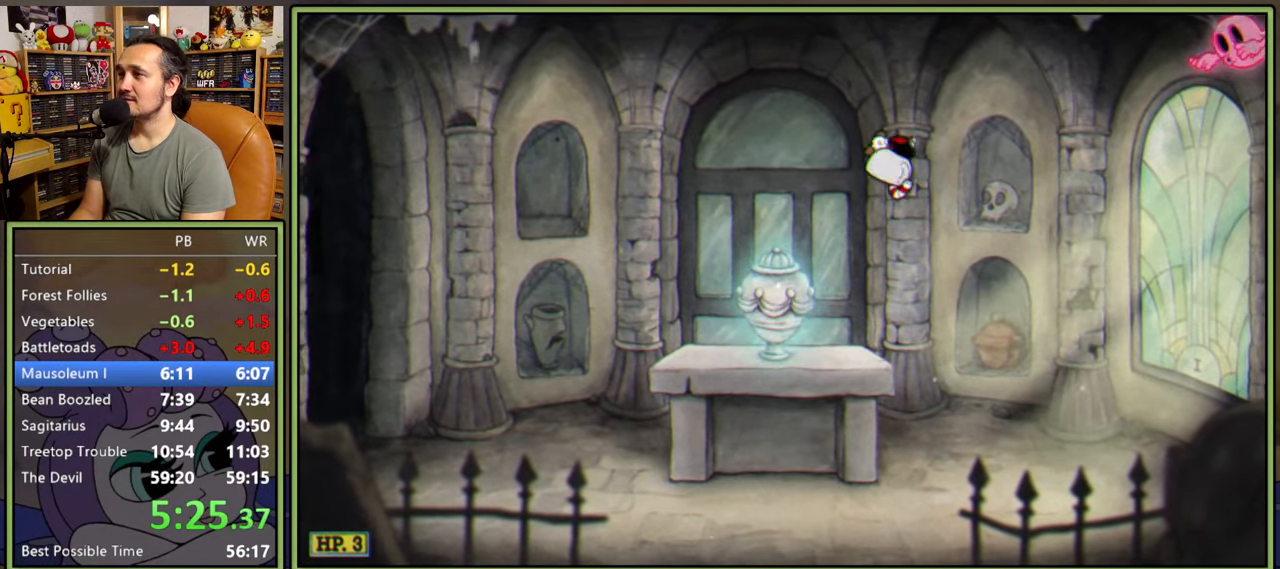
{"buttons": ["A", "DPAD_RIGHT"], "right_stick": "center", "events": [[117, "Y", "down"], [150, "A", "up"], [283, "Y", "up"], [417, "A", "down"]]}